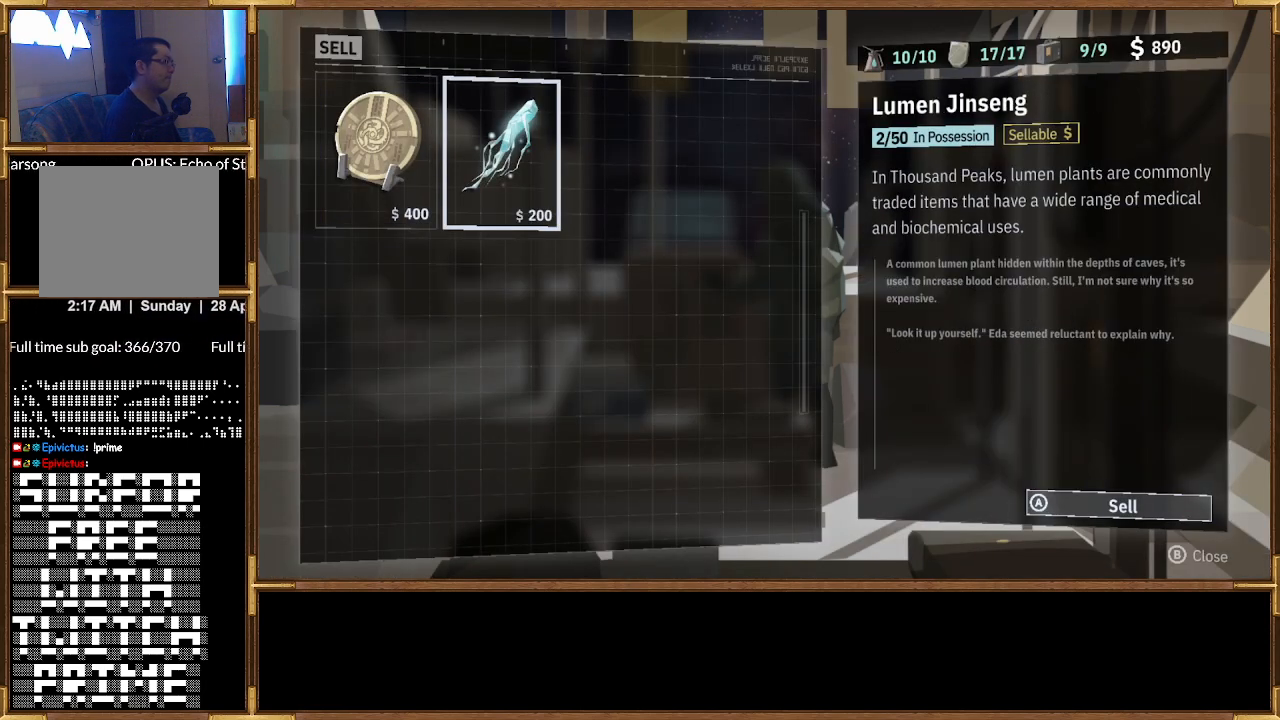
Gameplay with a controller (PlayStation layout); each line is a JSON object with the inputs held at the frame after it. "events" lists button and stick changes between this image and that frame as [ms after this image, input, new state], when the widget could be followed in between.
{"buttons": [], "left_stick": "center", "right_stick": "center", "events": []}
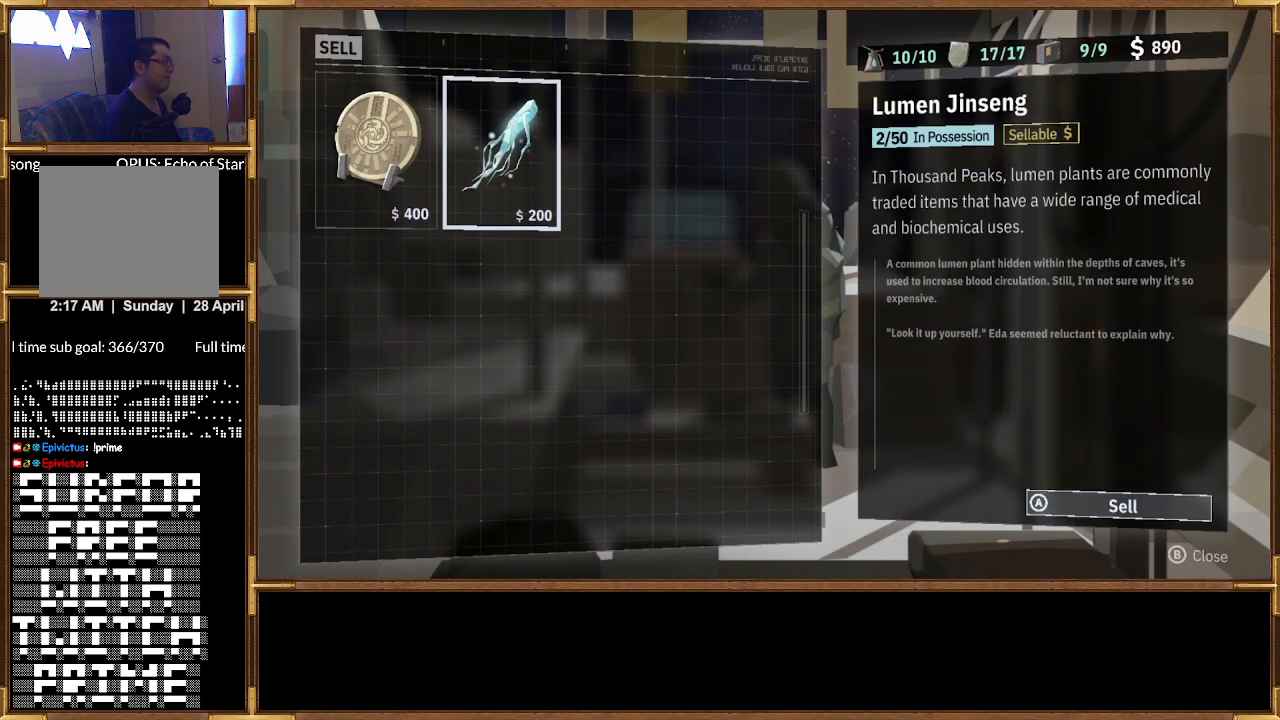
{"buttons": [], "left_stick": "center", "right_stick": "center", "events": []}
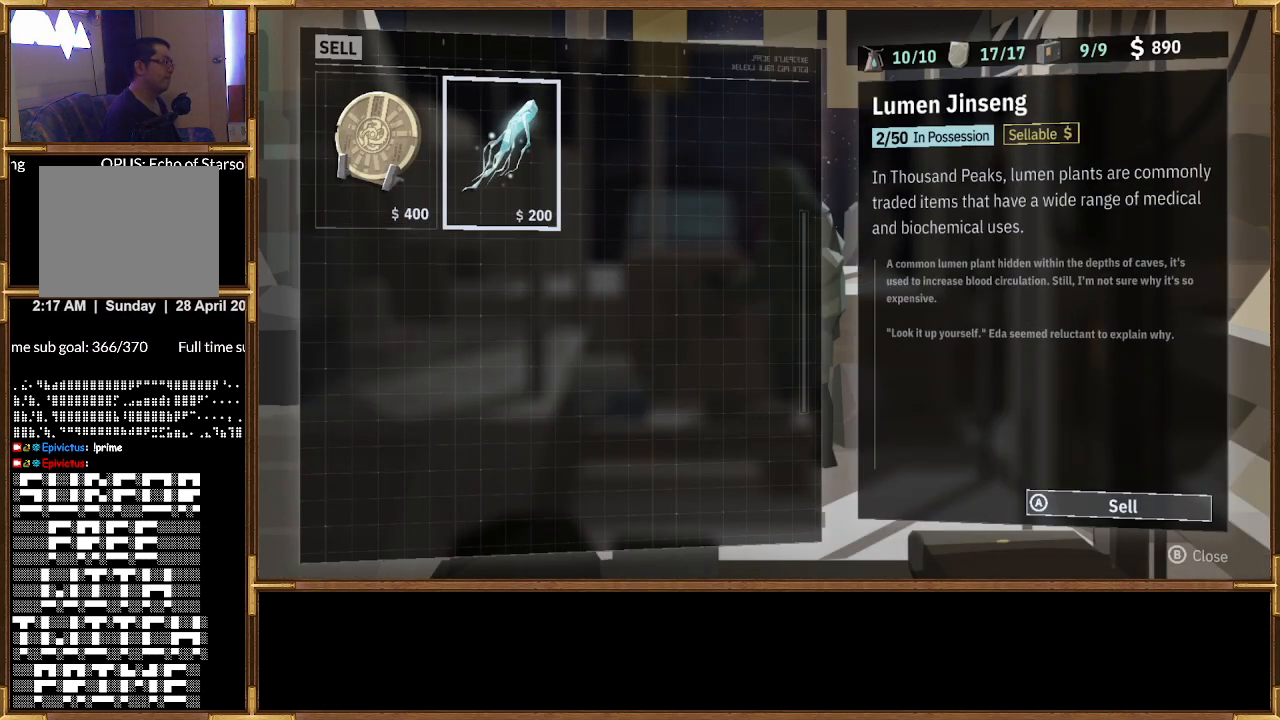
{"buttons": [], "left_stick": "center", "right_stick": "center", "events": []}
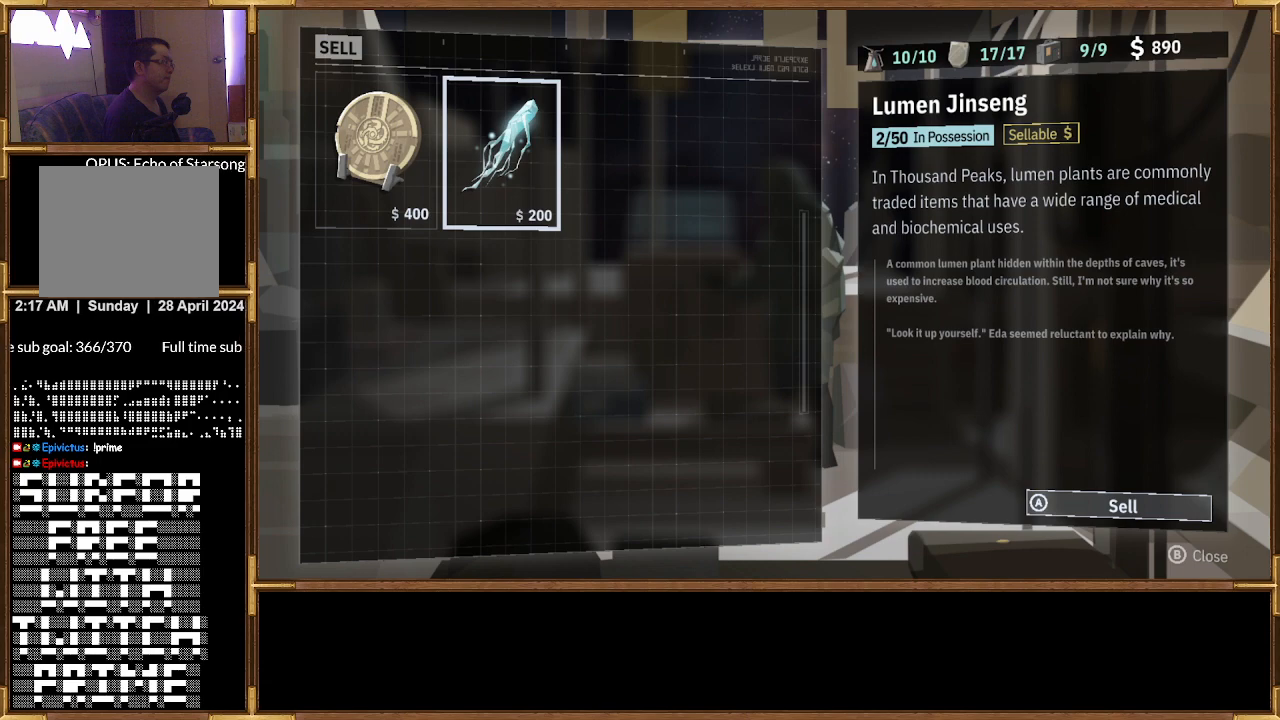
{"buttons": ["CROSS"], "left_stick": "center", "right_stick": "center", "events": [[500, "CROSS", "down"]]}
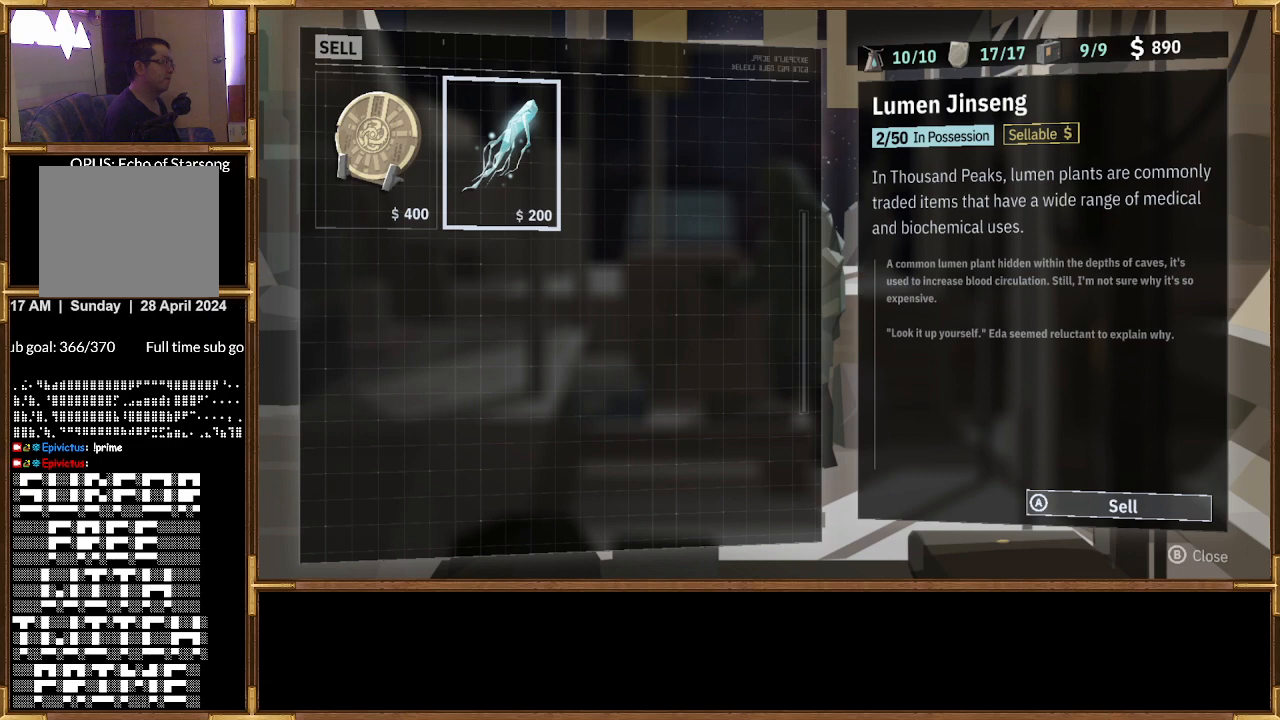
{"buttons": ["DPAD_LEFT"], "left_stick": "center", "right_stick": "center", "events": [[67, "CROSS", "up"], [467, "DPAD_LEFT", "down"]]}
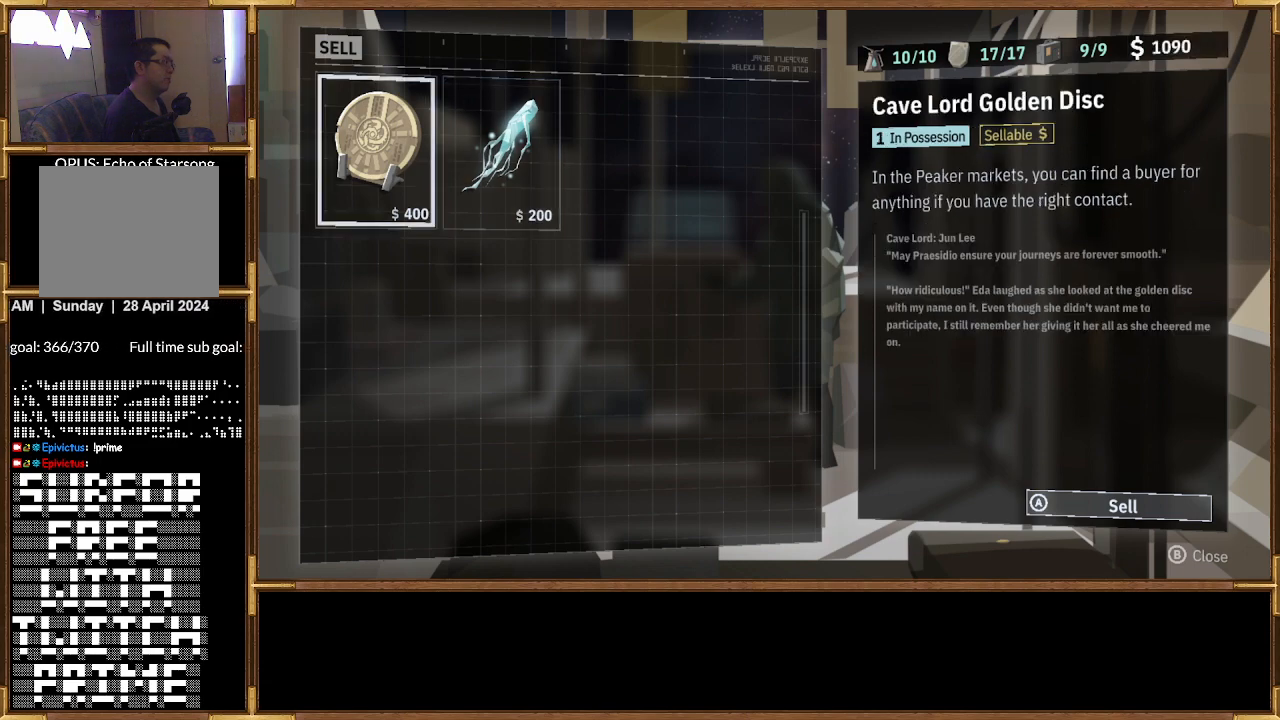
{"buttons": [], "left_stick": "center", "right_stick": "center", "events": [[67, "DPAD_LEFT", "up"]]}
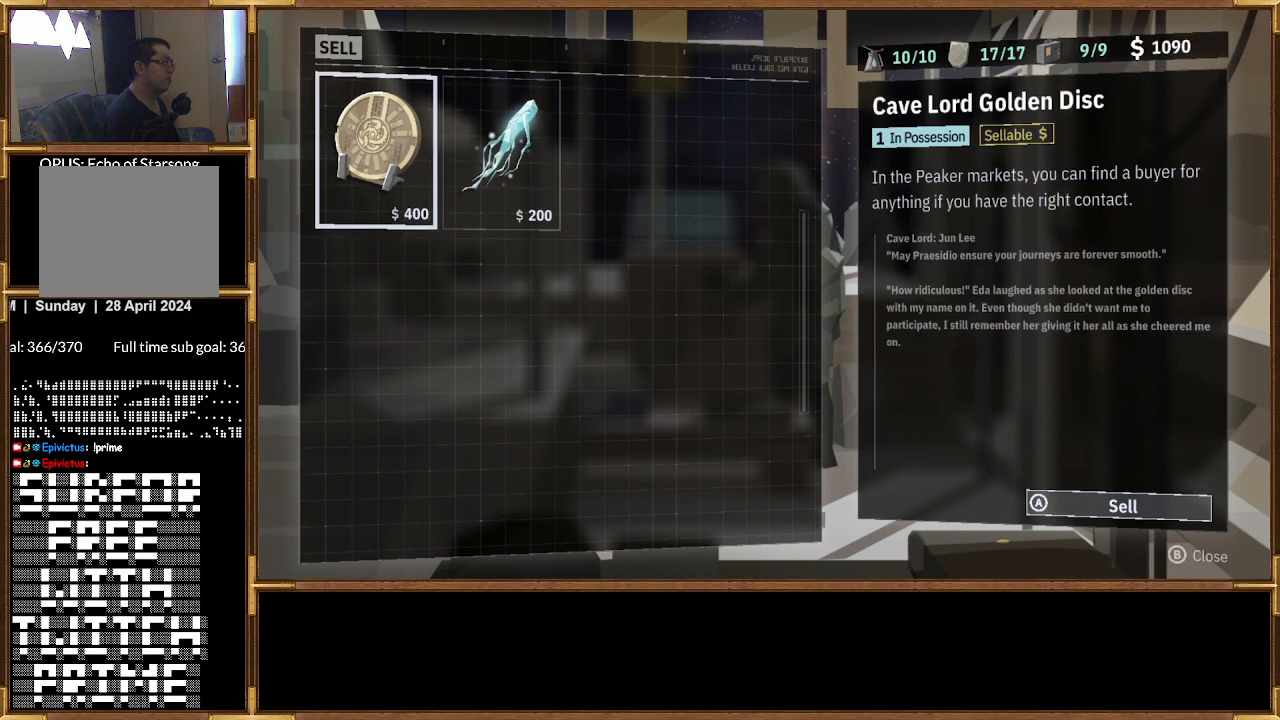
{"buttons": [], "left_stick": "center", "right_stick": "center", "events": [[67, "CIRCLE", "down"], [167, "CIRCLE", "up"]]}
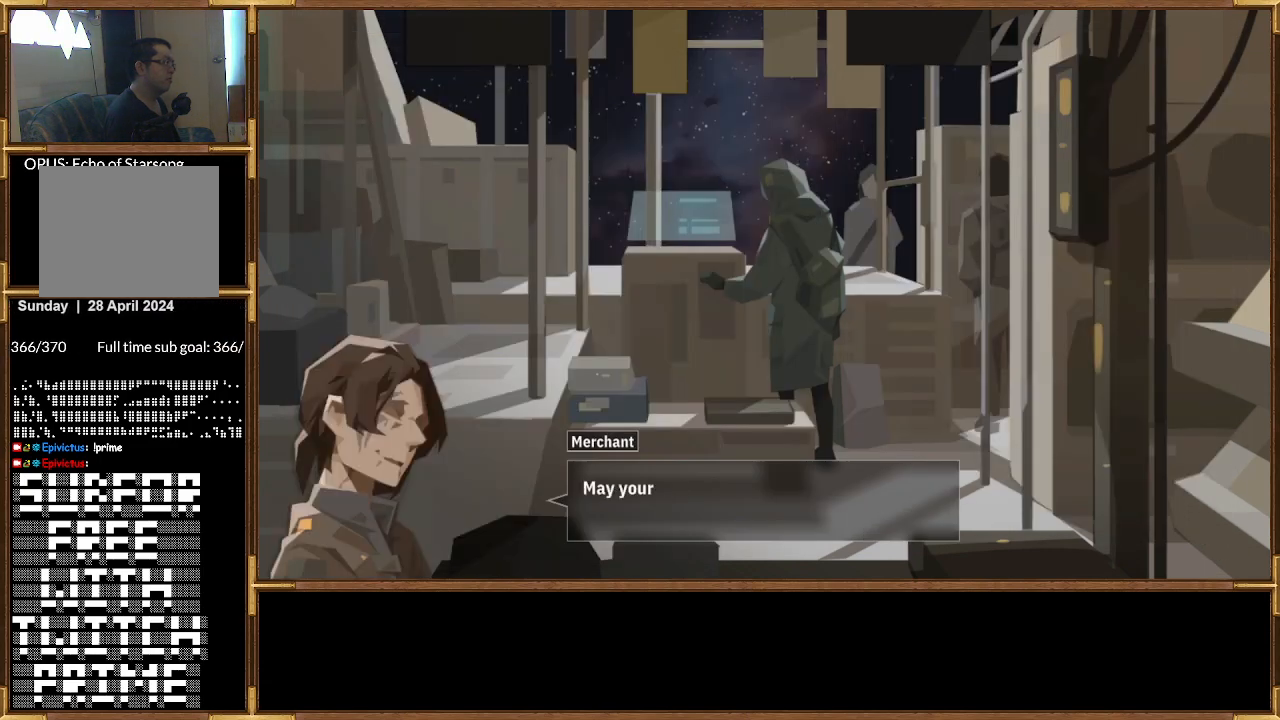
{"buttons": ["CROSS"], "left_stick": "center", "right_stick": "center", "events": [[167, "CIRCLE", "down"], [233, "CIRCLE", "up"], [500, "CROSS", "down"]]}
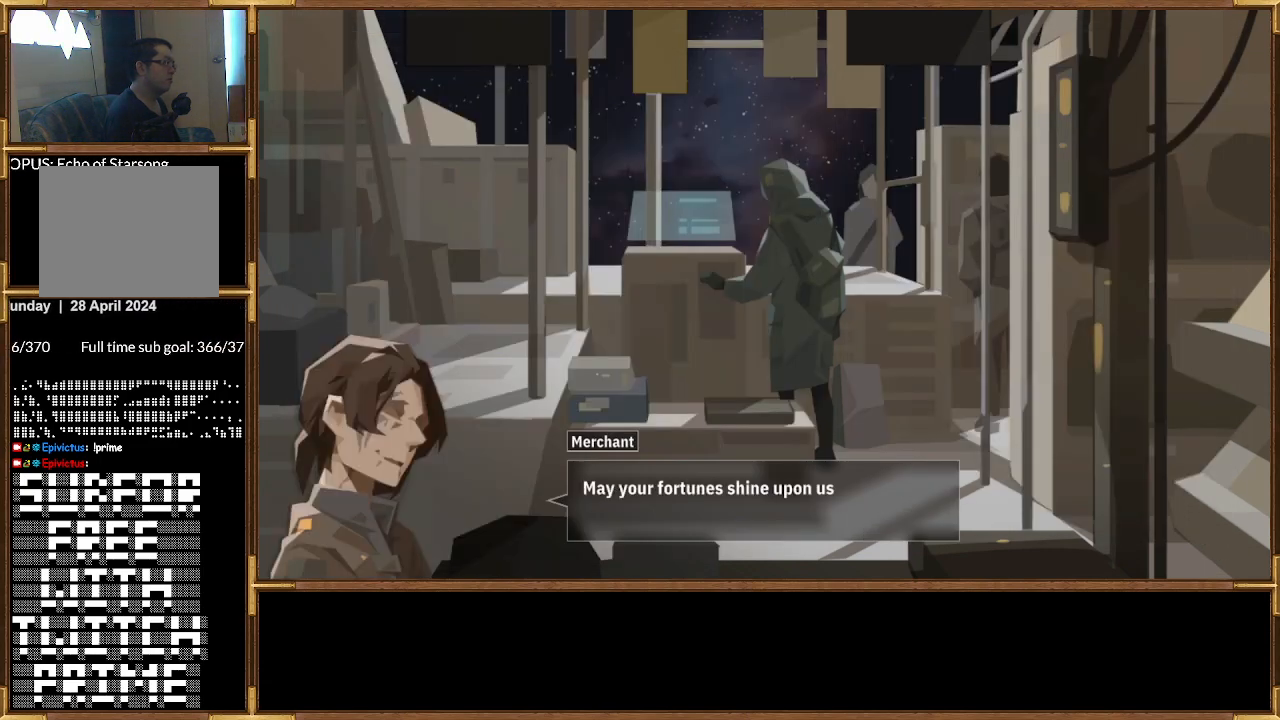
{"buttons": [], "left_stick": "center", "right_stick": "center", "events": [[167, "CROSS", "up"], [300, "CROSS", "down"], [400, "CROSS", "up"]]}
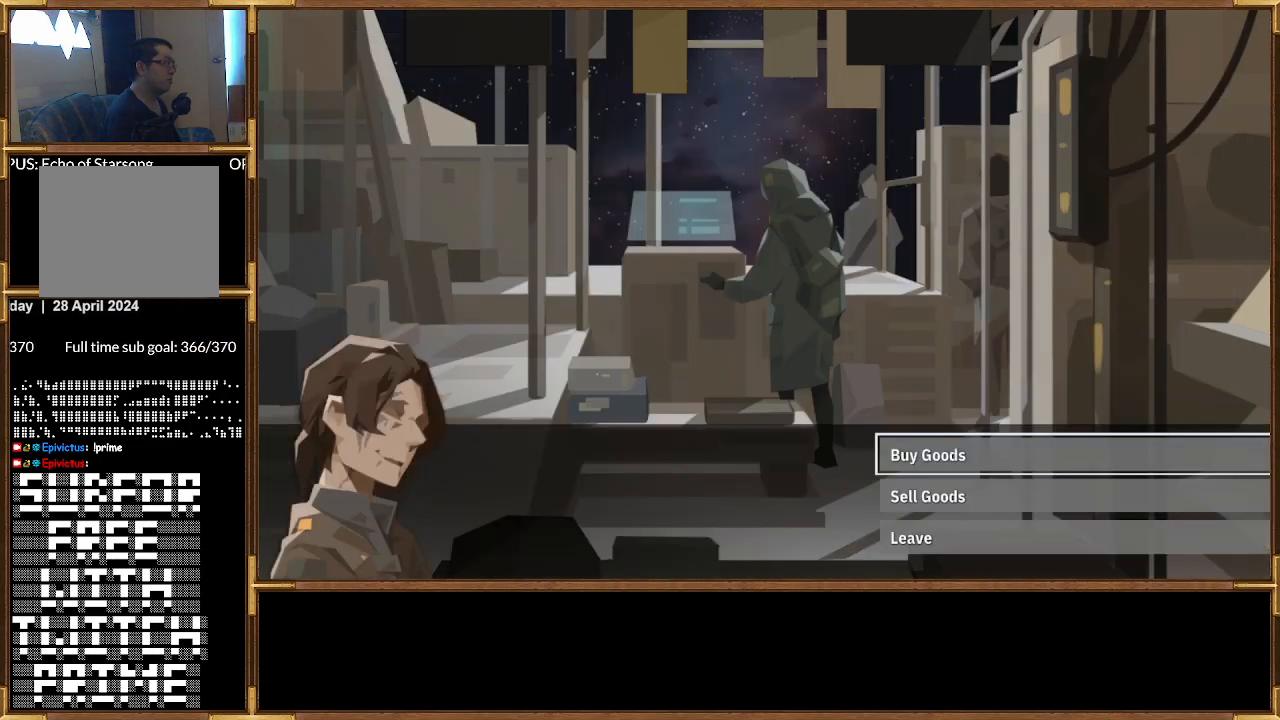
{"buttons": [], "left_stick": "center", "right_stick": "center", "events": [[233, "CIRCLE", "down"], [300, "CIRCLE", "up"]]}
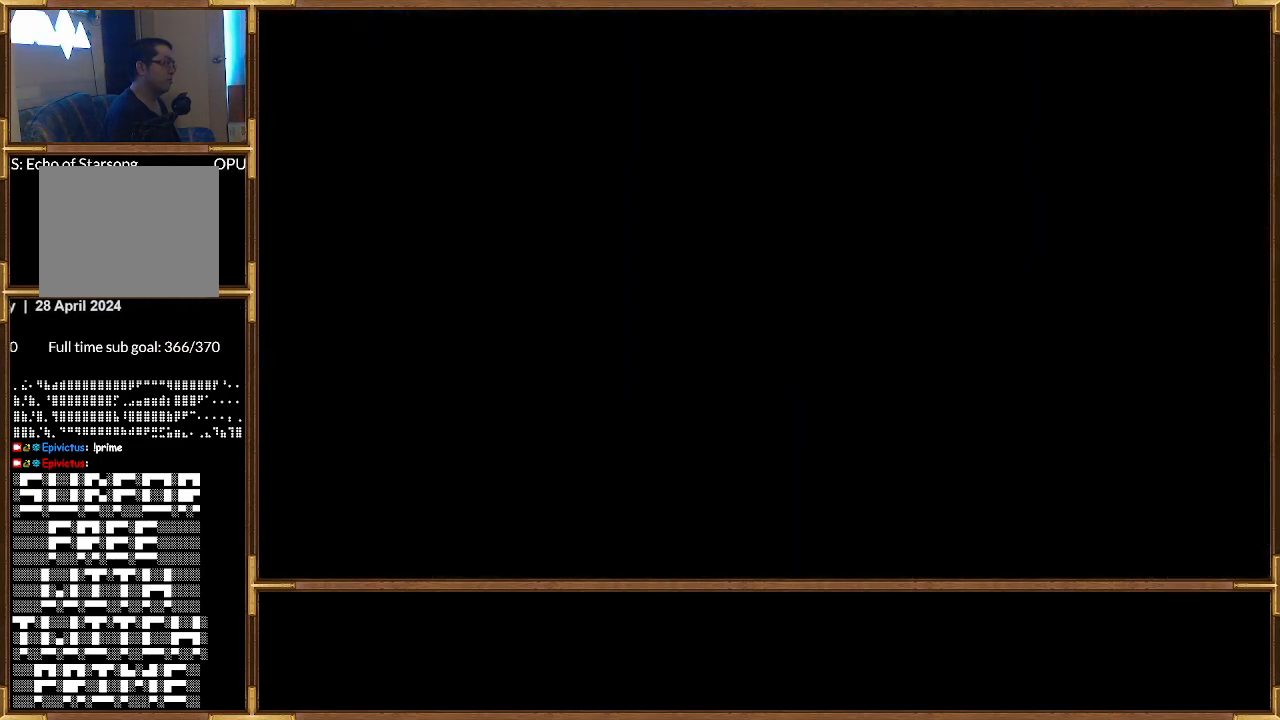
{"buttons": [], "left_stick": "center", "right_stick": "center", "events": []}
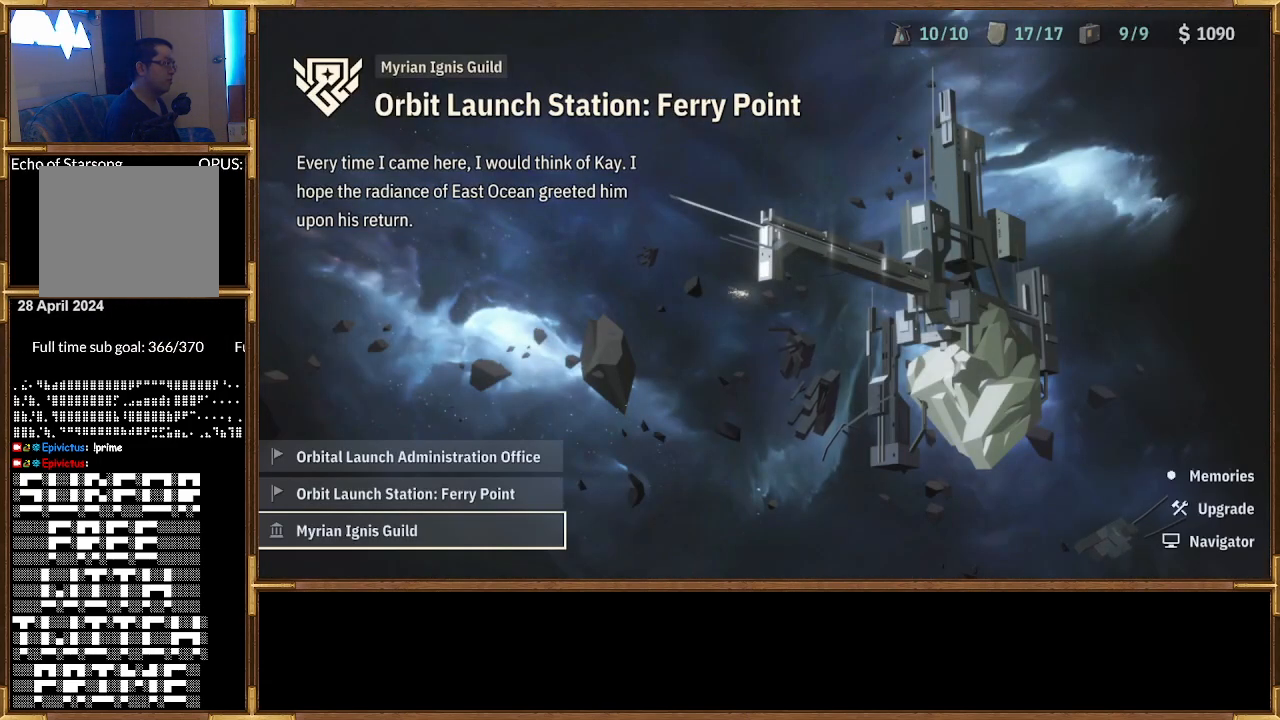
{"buttons": ["DPAD_RIGHT"], "left_stick": "center", "right_stick": "center", "events": [[500, "DPAD_RIGHT", "down"]]}
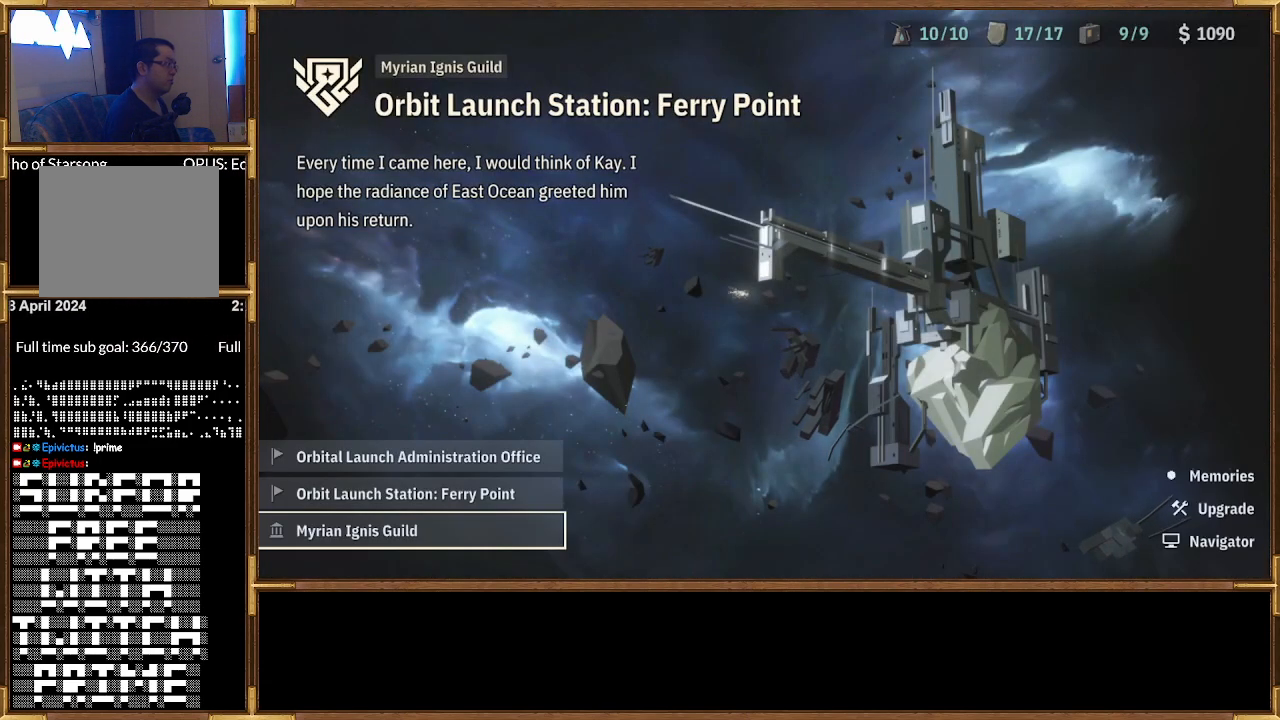
{"buttons": [], "left_stick": "center", "right_stick": "center", "events": [[67, "DPAD_RIGHT", "up"], [400, "CROSS", "down"], [467, "CROSS", "up"]]}
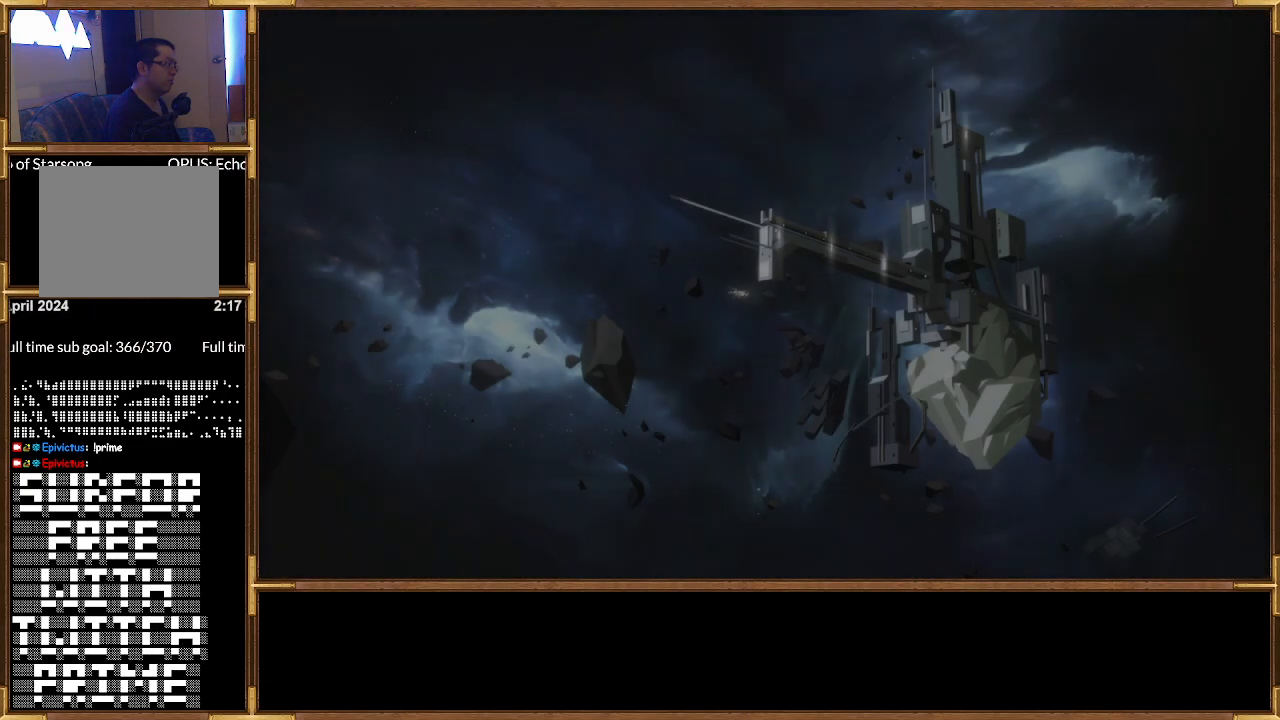
{"buttons": [], "left_stick": "center", "right_stick": "center", "events": []}
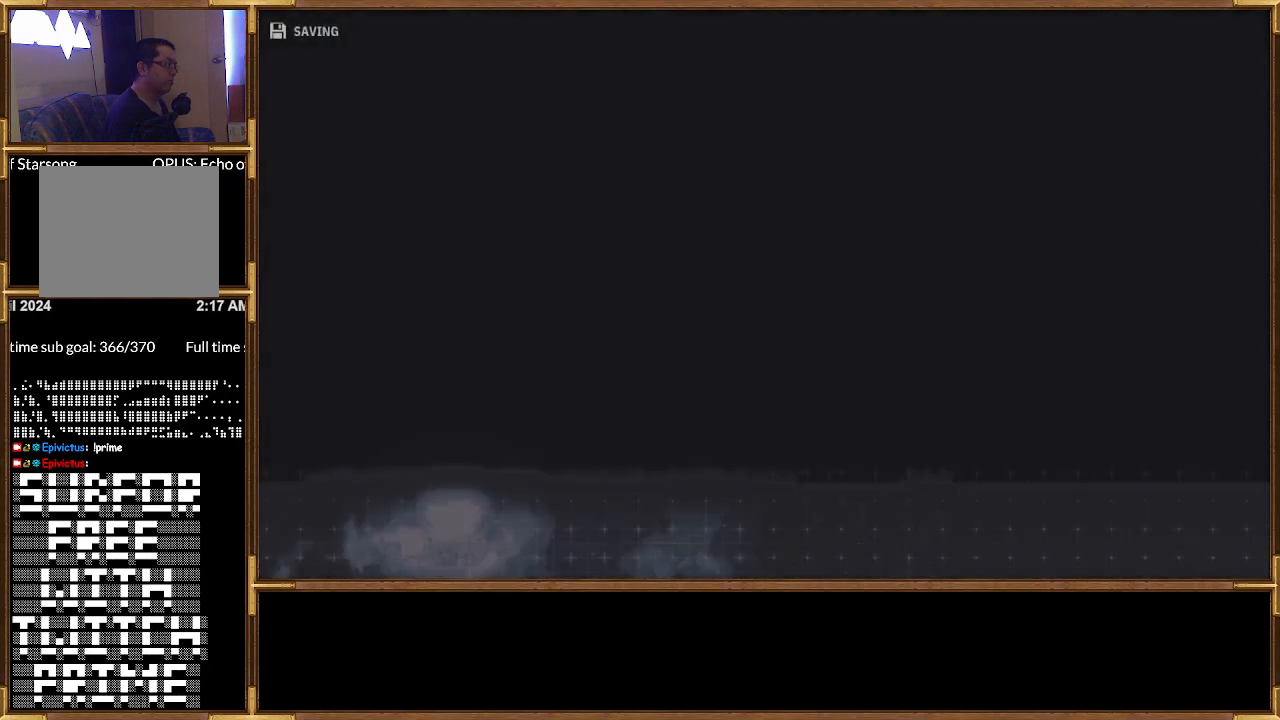
{"buttons": [], "left_stick": "center", "right_stick": "center", "events": []}
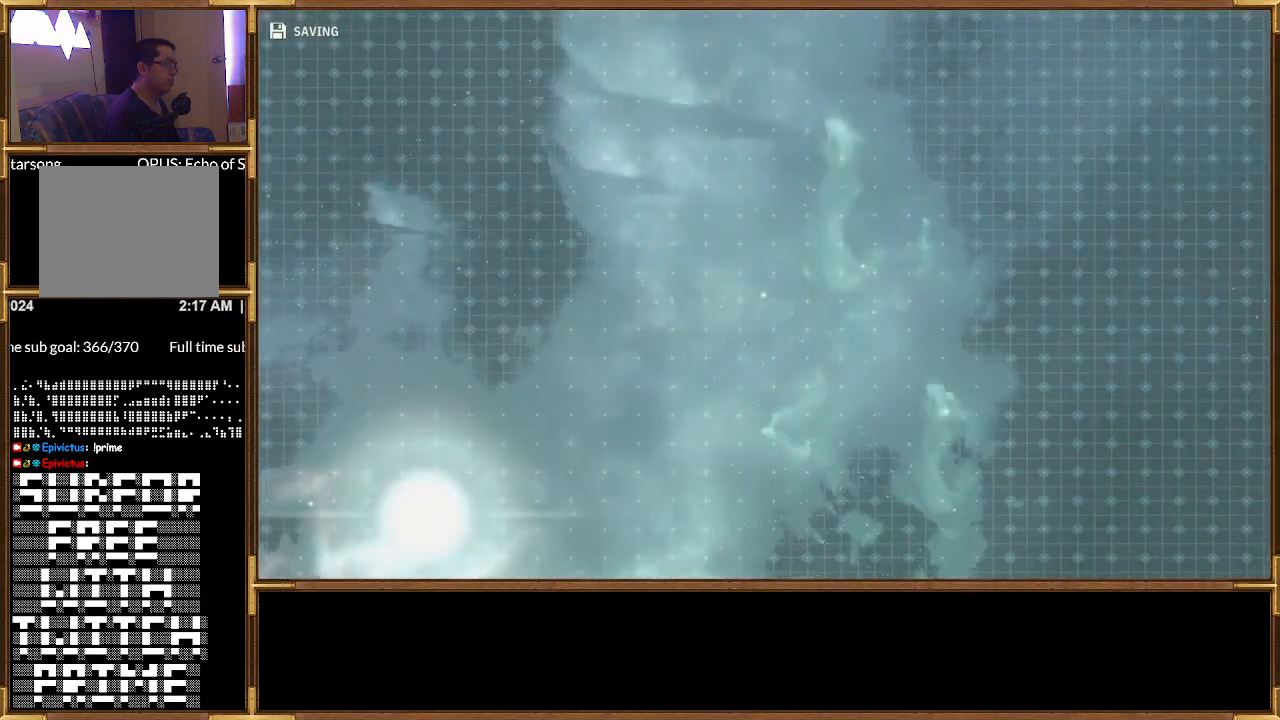
{"buttons": [], "left_stick": "center", "right_stick": "center", "events": []}
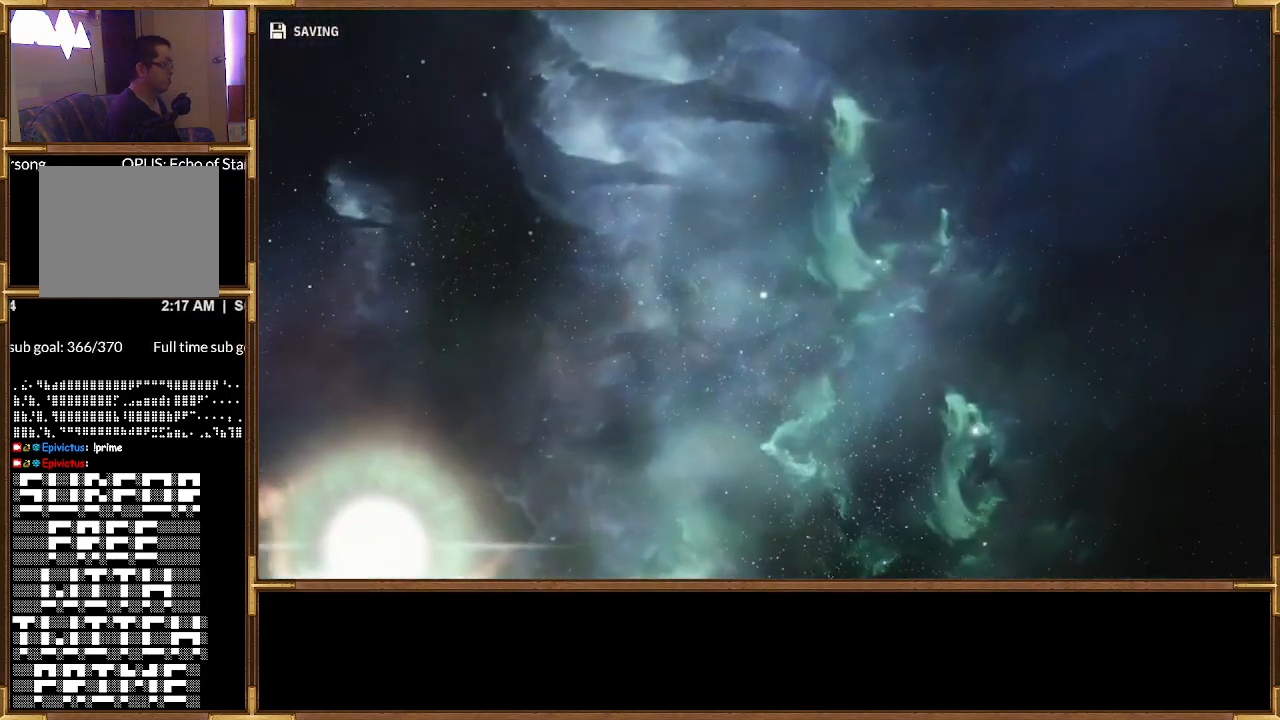
{"buttons": [], "left_stick": "center", "right_stick": "center", "events": []}
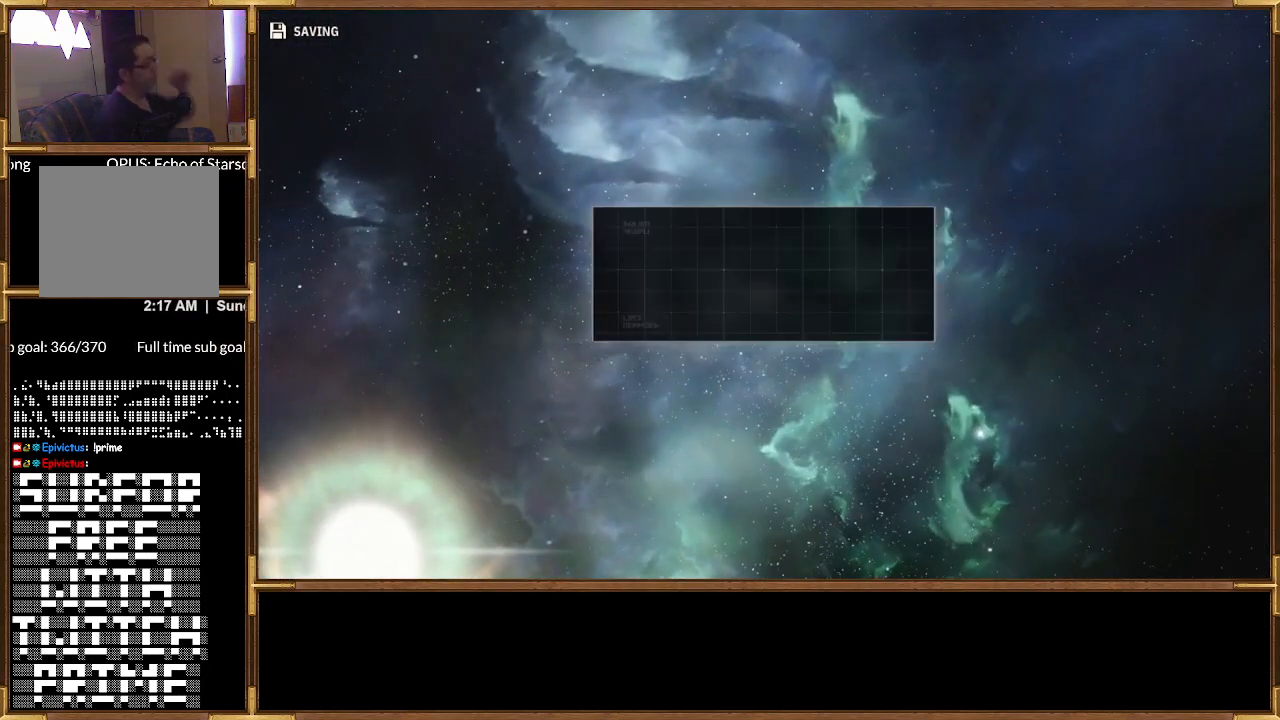
{"buttons": [], "left_stick": "center", "right_stick": "center", "events": []}
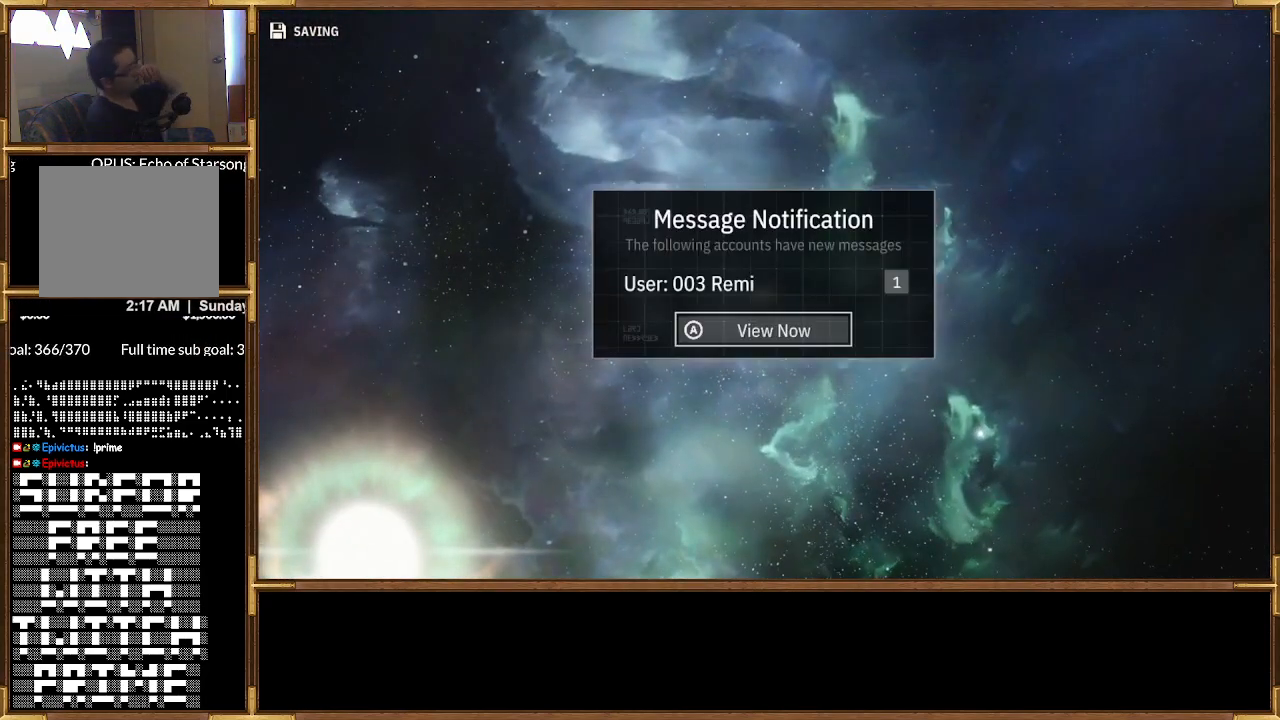
{"buttons": [], "left_stick": "center", "right_stick": "center", "events": []}
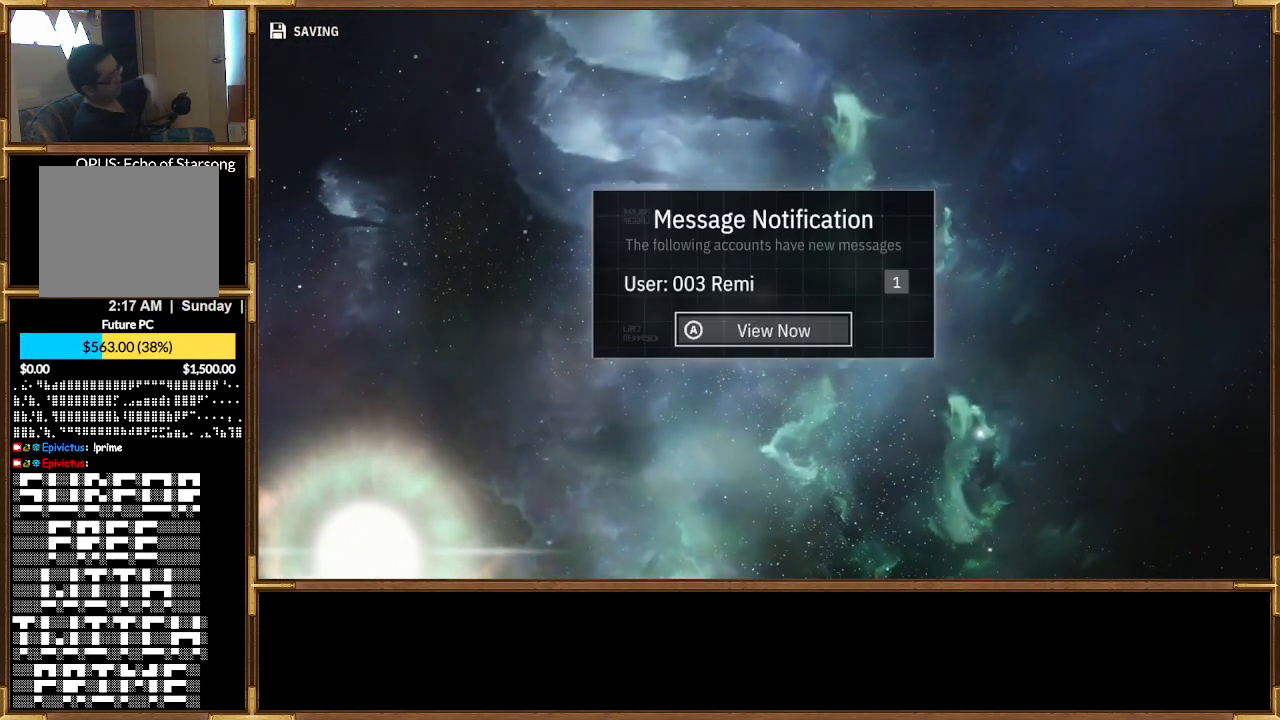
{"buttons": [], "left_stick": "center", "right_stick": "center", "events": [[267, "CROSS", "down"], [400, "CROSS", "up"]]}
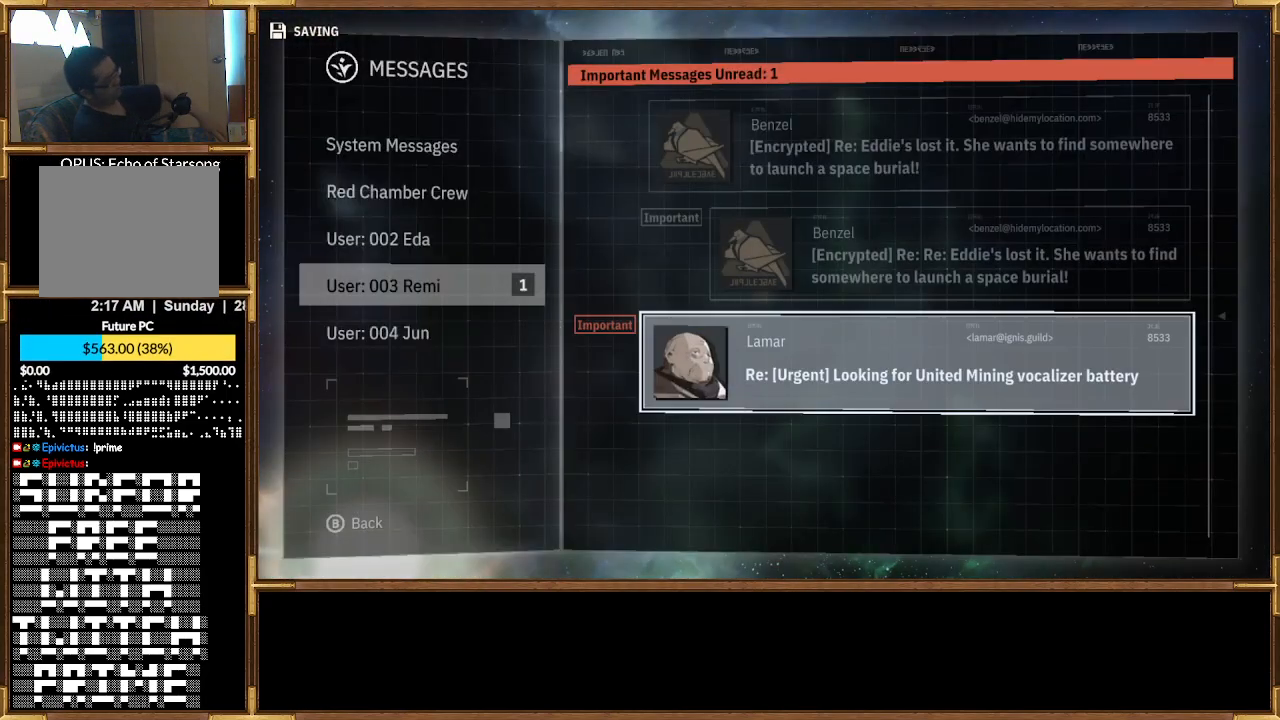
{"buttons": [], "left_stick": "center", "right_stick": "center", "events": []}
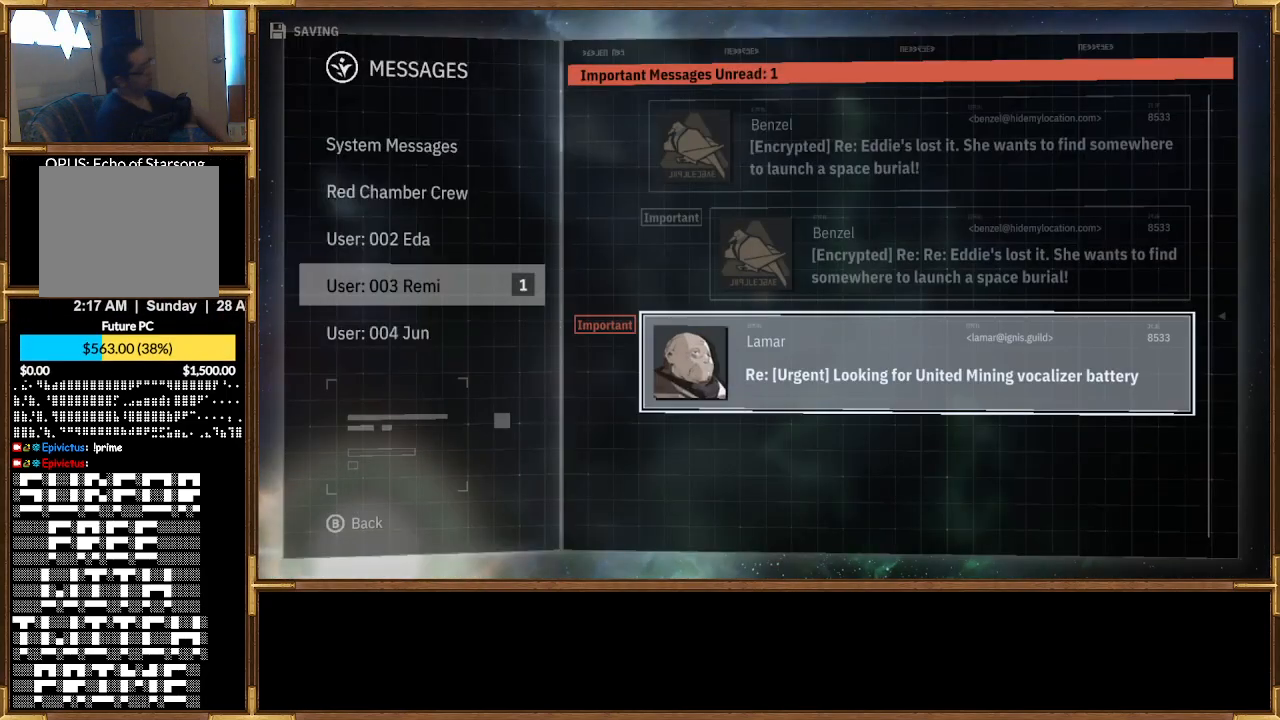
{"buttons": [], "left_stick": "center", "right_stick": "center", "events": []}
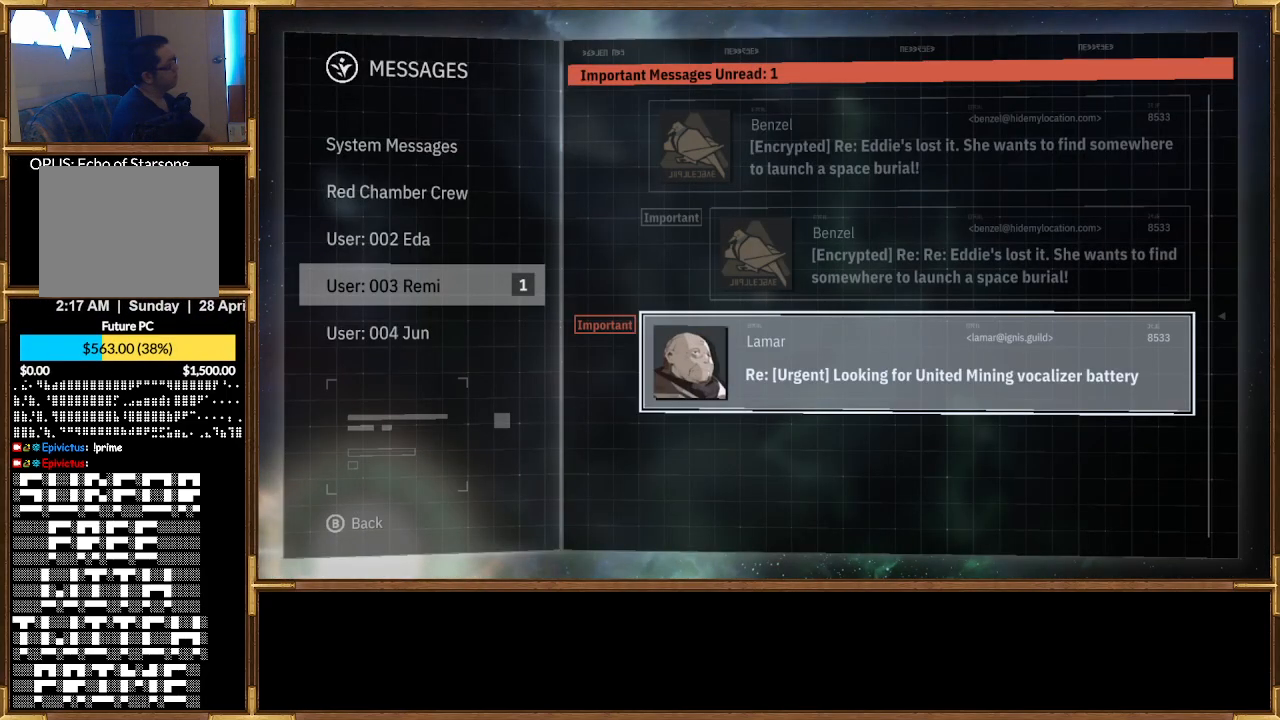
{"buttons": ["CROSS"], "left_stick": "center", "right_stick": "center", "events": [[467, "CROSS", "down"]]}
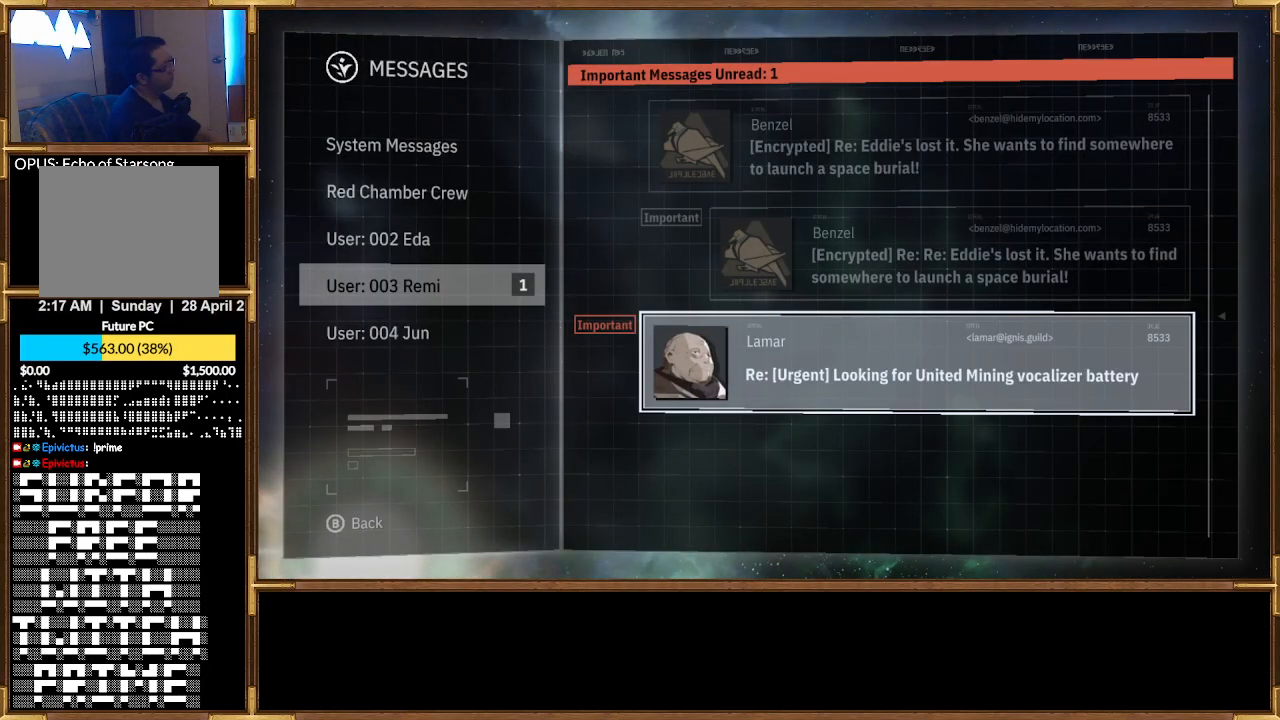
{"buttons": [], "left_stick": "center", "right_stick": "center", "events": [[100, "CROSS", "up"]]}
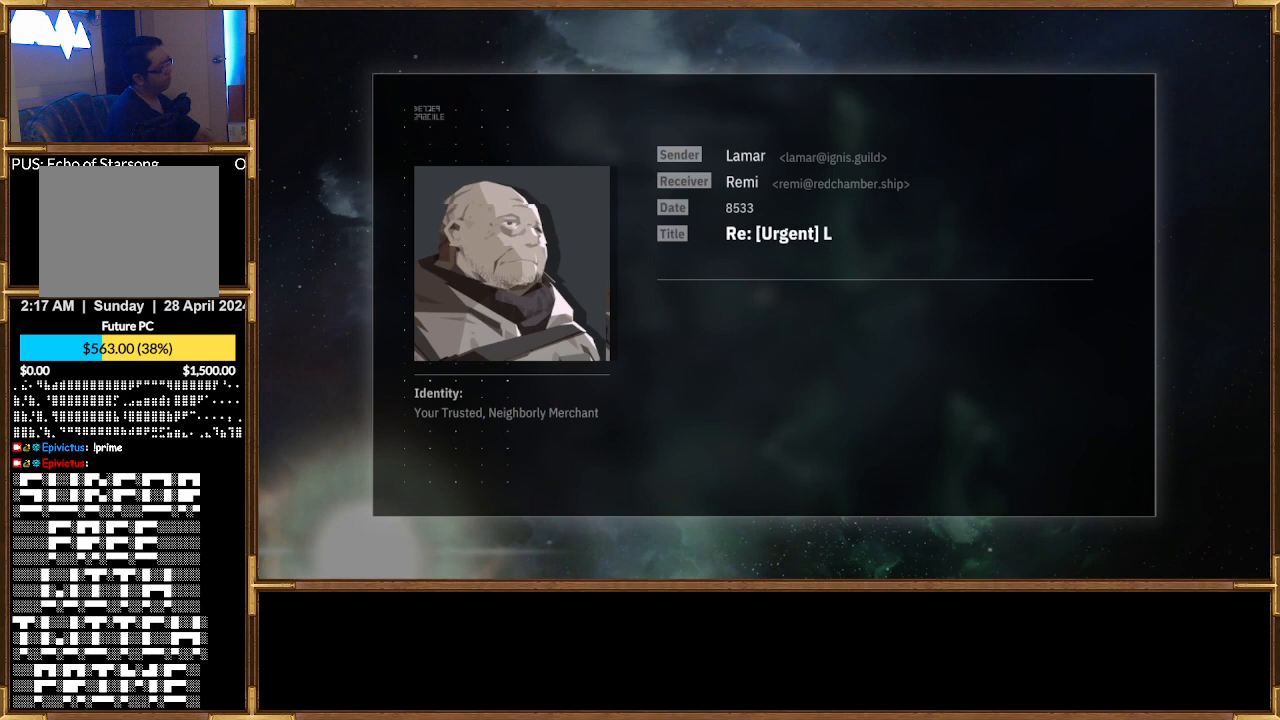
{"buttons": [], "left_stick": "center", "right_stick": "center", "events": []}
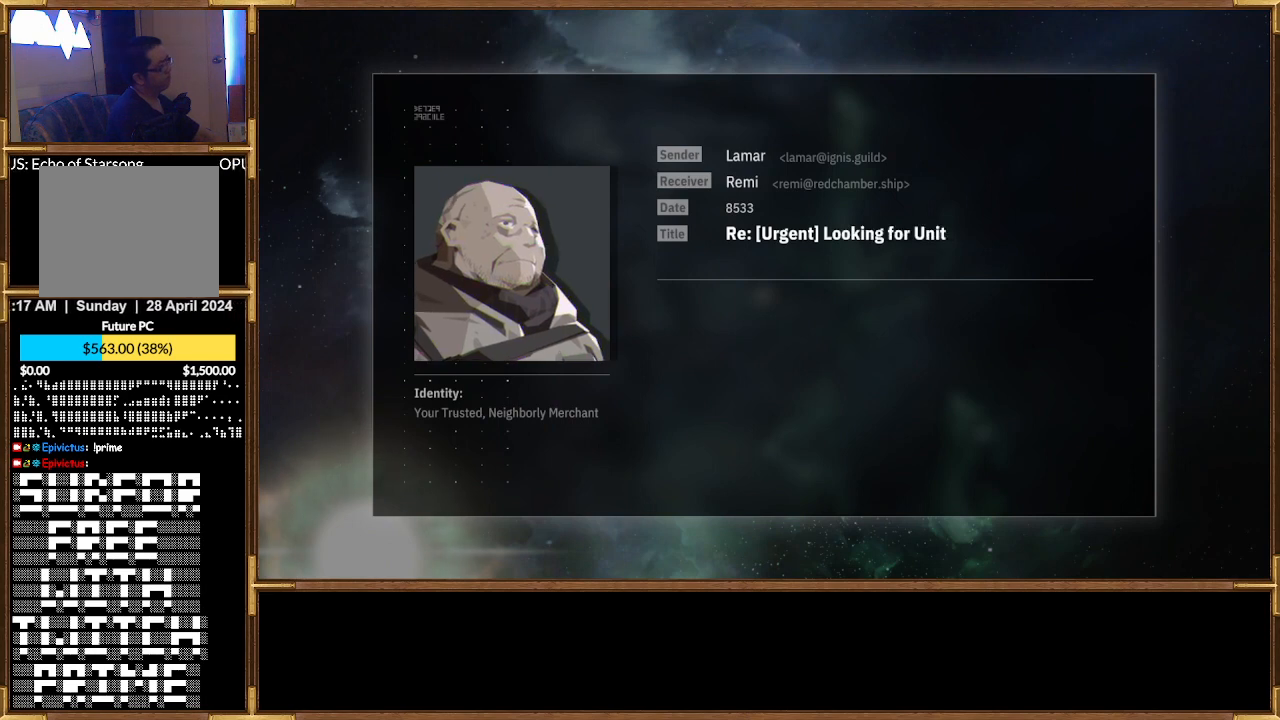
{"buttons": [], "left_stick": "center", "right_stick": "center", "events": []}
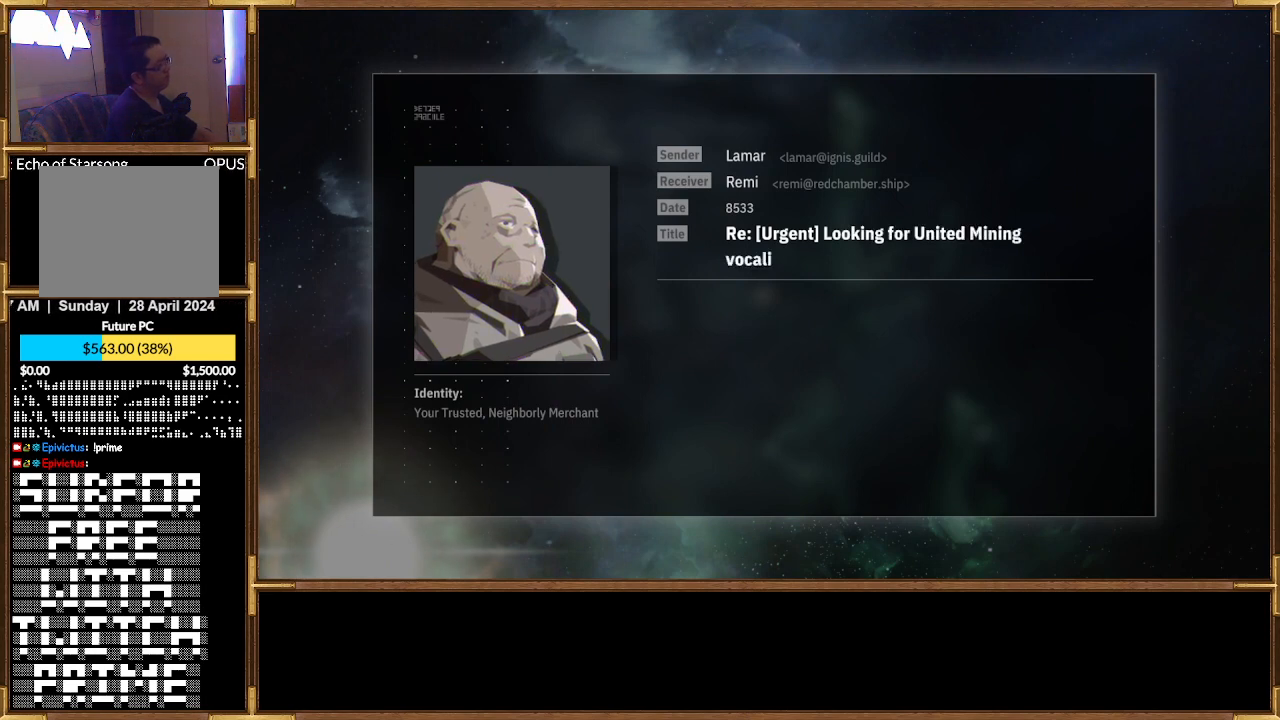
{"buttons": [], "left_stick": "center", "right_stick": "center", "events": []}
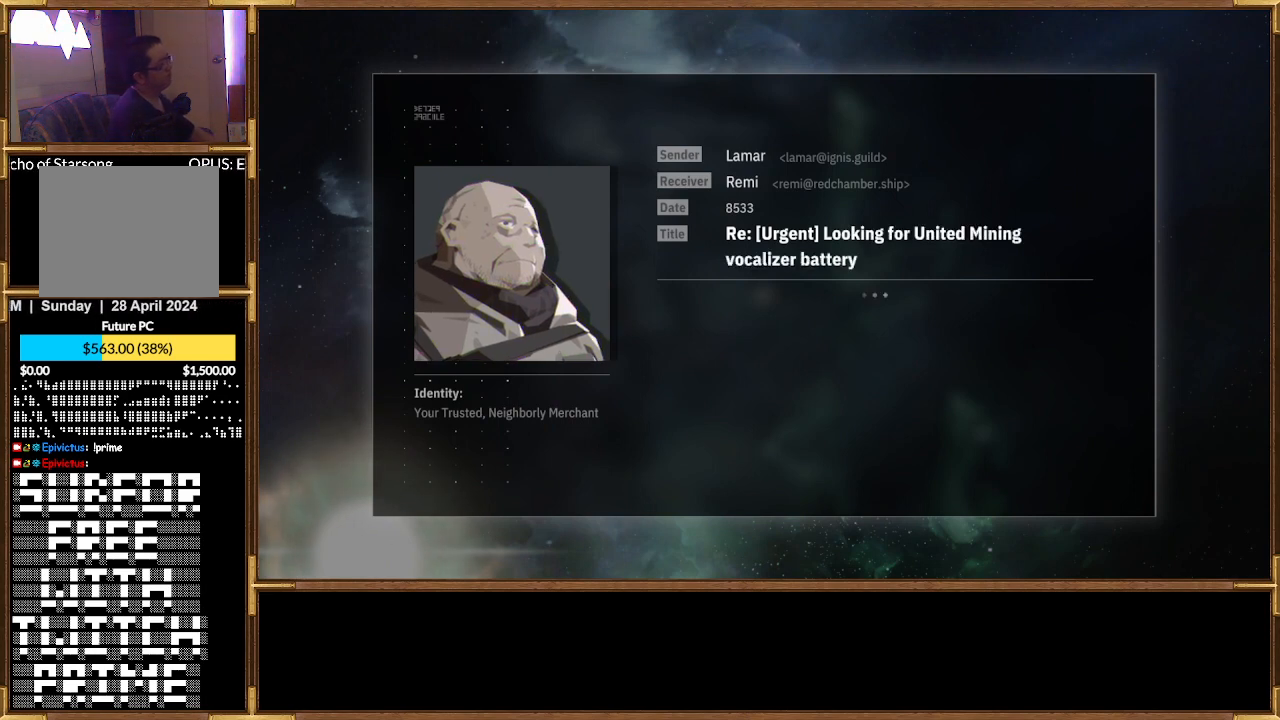
{"buttons": [], "left_stick": "center", "right_stick": "center", "events": []}
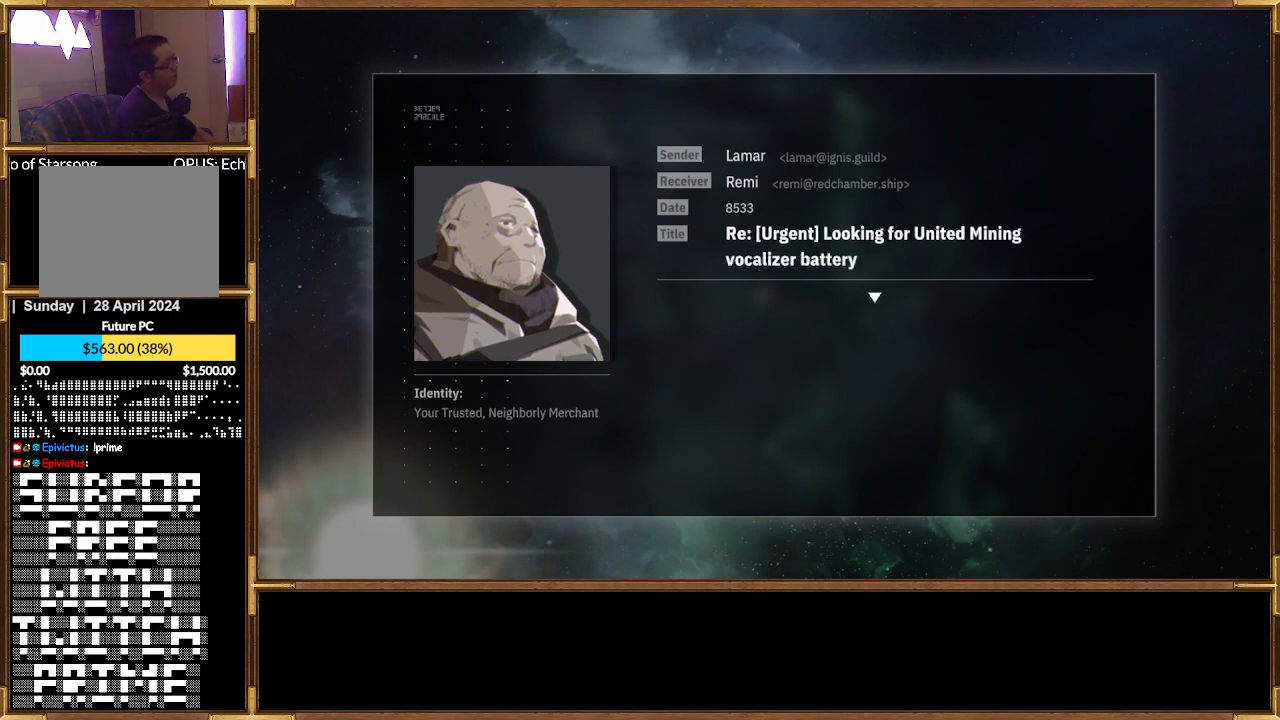
{"buttons": [], "left_stick": "center", "right_stick": "center", "events": []}
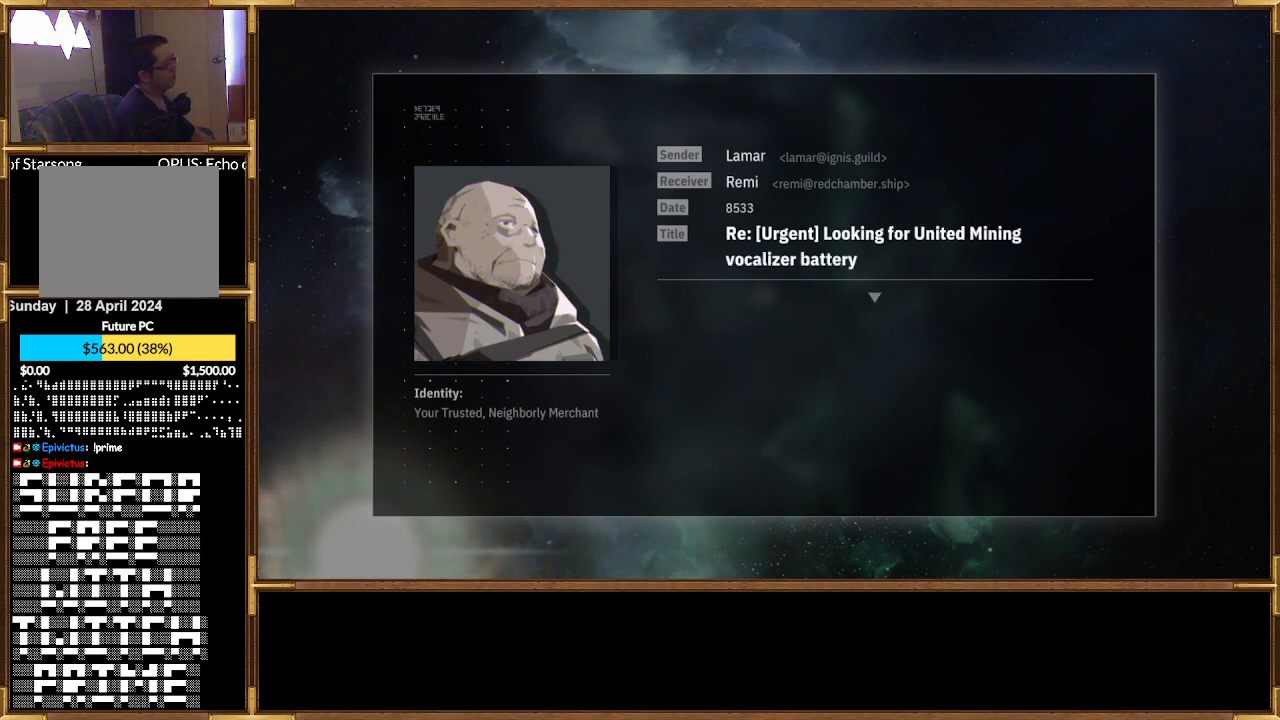
{"buttons": [], "left_stick": "center", "right_stick": "center", "events": [[333, "CROSS", "down"], [500, "CROSS", "up"]]}